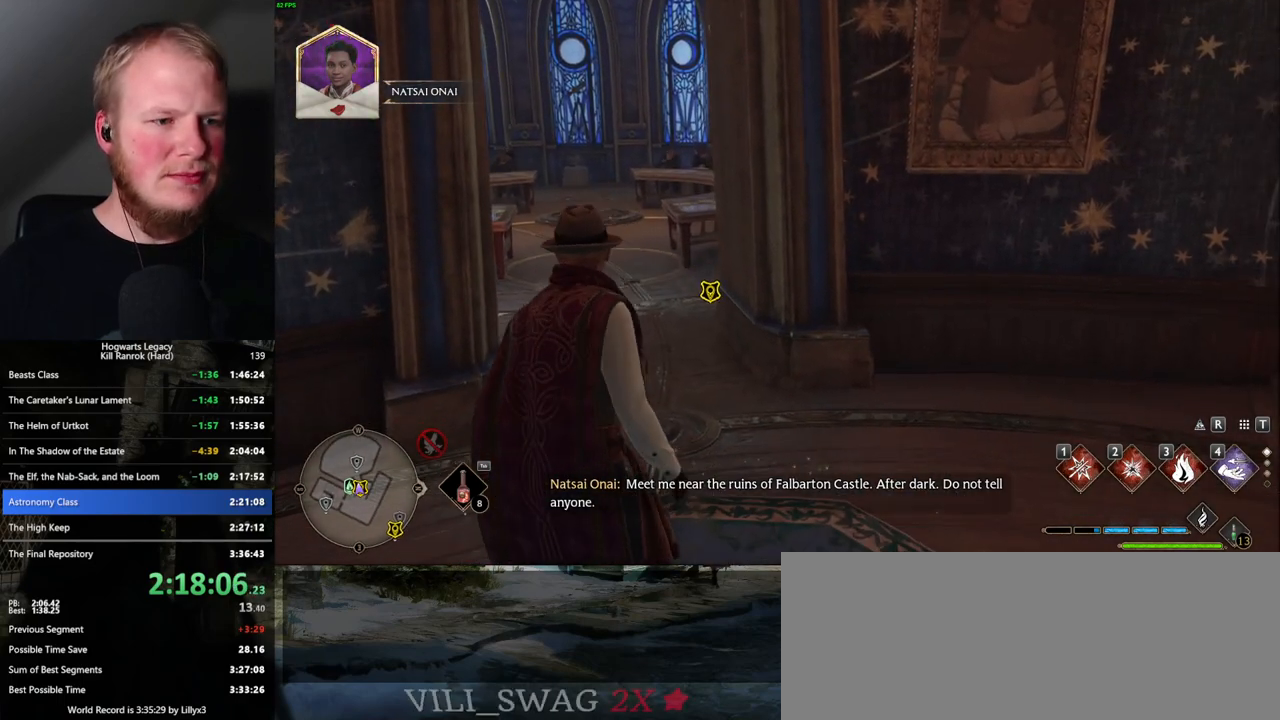
Gameplay with keyboard and mouse; each line is a JSON object with the keys and mouse buttons held at the frame after it. "events" lists presses ("down") and releases ("up") of ".", "/", "0", "1", "2", "3", "4", "5", "6", "7", "8", "9", "a", "alt_l", "alt_r", "b", "backslash", "backspace", "c", "caps_lock", "comma", "ctrl_l", "ctrl_r", "d", "e", "equals", "escape", "f", "f1", "f10", "f11", "f12", "f2", "f3", "f4", "f5", "f6", "f7", "f8", "f9", "g", "h", "i", "j", "k", "l", "lbracket", "m", "minus", "n", "o", "p", "q", "quote", "r", "rbracket", "return", "s", "semicolon", "shift_l", "shift_r", "space", "super_l", "super_r", "t", "tab", "tilde", "u", "v", "w", "x", "y", "z", "mouse_left", "mouse_wheel", "mouse_right", "mouse_mb4" and "mouse_mb5" between this image and that frame as [ms after this image, input, new state], when the widget could be followed in between. "mouse_left", "mouse_wheel", "mouse_right", "mouse_mb4", "mouse_mb5" = the "left", "wheel", "right", "mb4", "mb5" buttons of the "mouse" list. No other keys are recorded. "wheel" means that the mouse wheel is clicked or scrolled. Mouse movement is not recorded.
{"keys": [], "mouse": [], "events": [[17, "f", "up"], [100, "f", "down"], [167, "f", "up"], [250, "f", "down"], [317, "f", "up"], [400, "f", "down"], [450, "f", "up"]]}
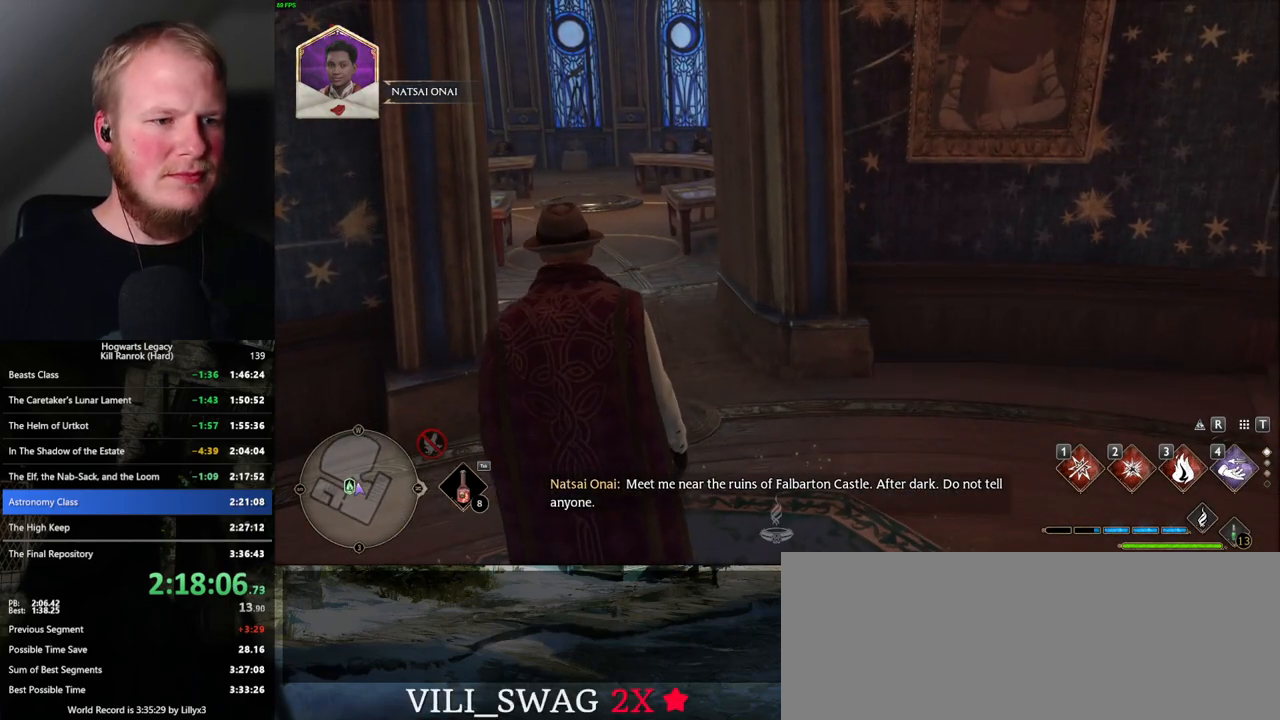
{"keys": [], "mouse": ["wheel"], "events": [[50, "f", "down"], [100, "f", "up"], [200, "f", "down"], [267, "f", "up"], [467, "mouse_wheel", "down"]]}
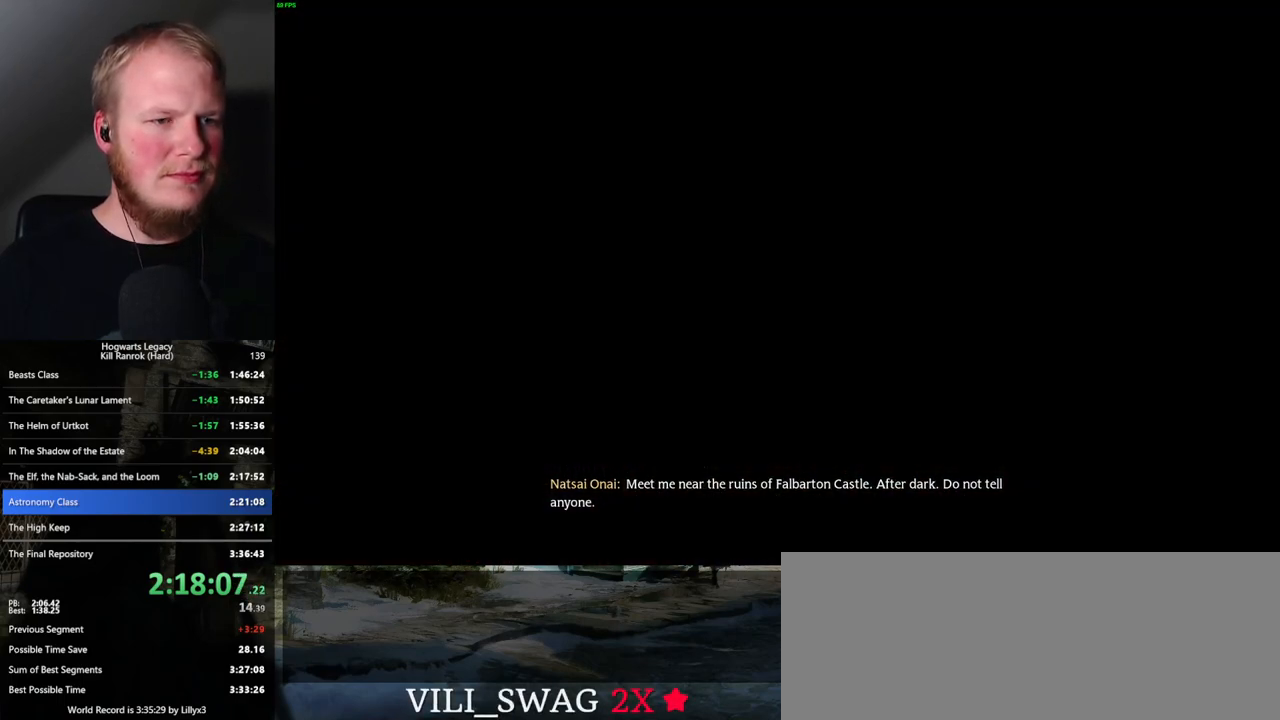
{"keys": [], "mouse": ["wheel"], "events": []}
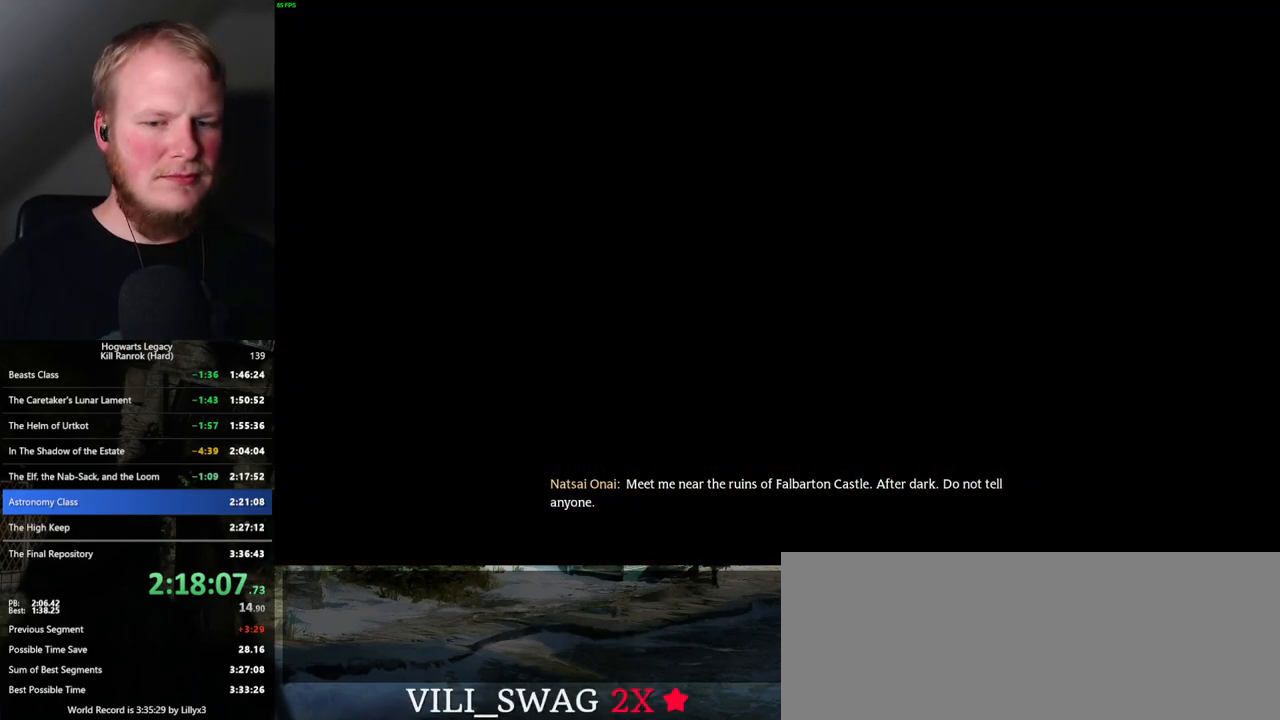
{"keys": ["q"], "mouse": [], "events": [[167, "mouse_wheel", "up"], [167, "q", "down"]]}
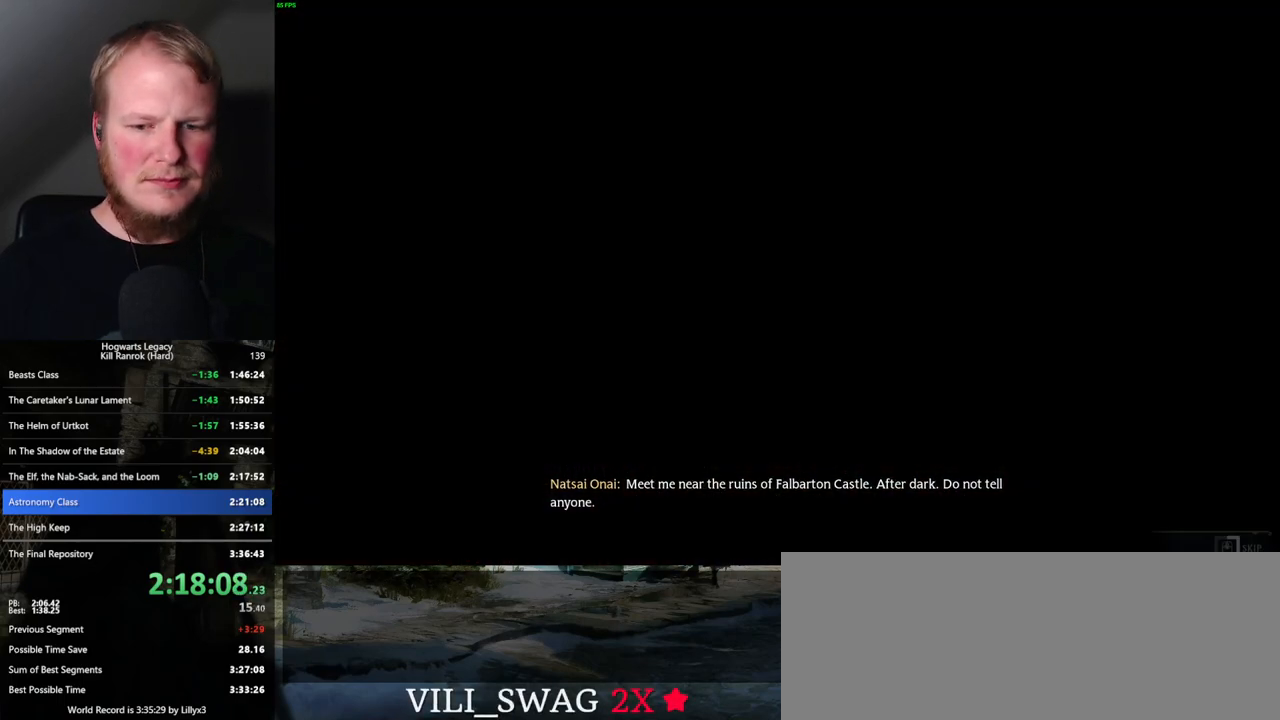
{"keys": ["q"], "mouse": [], "events": []}
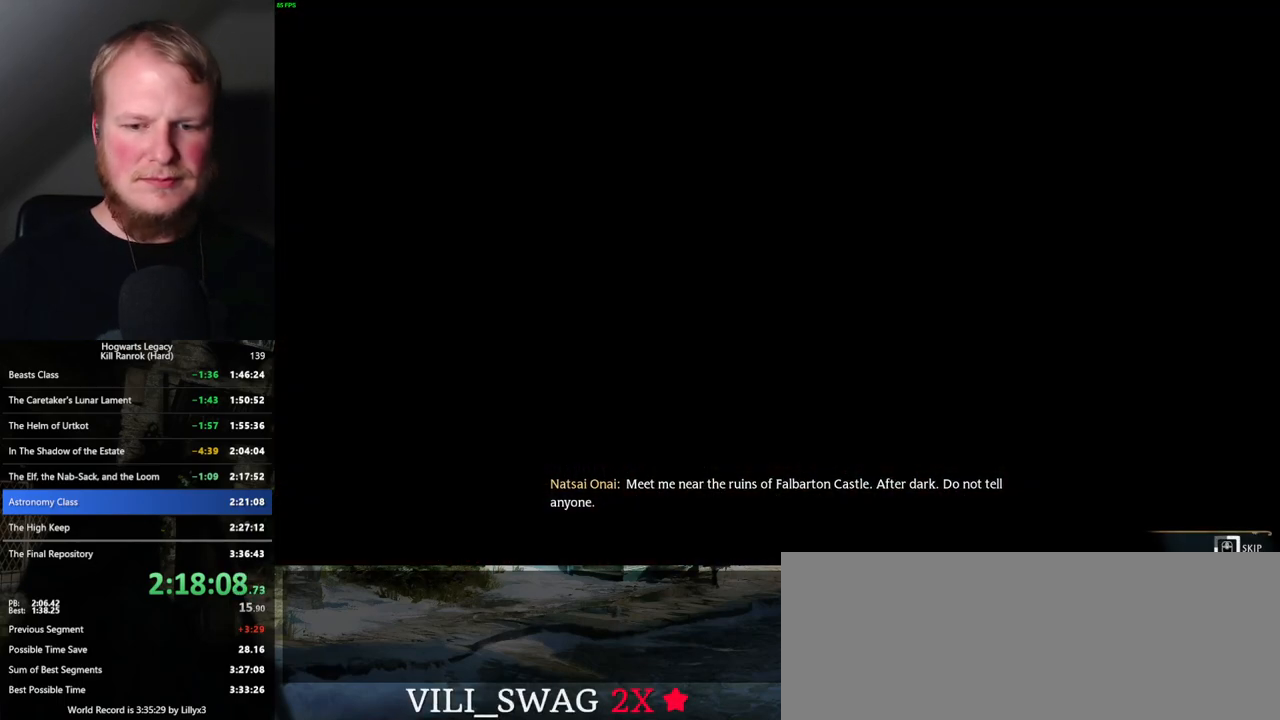
{"keys": ["q"], "mouse": [], "events": []}
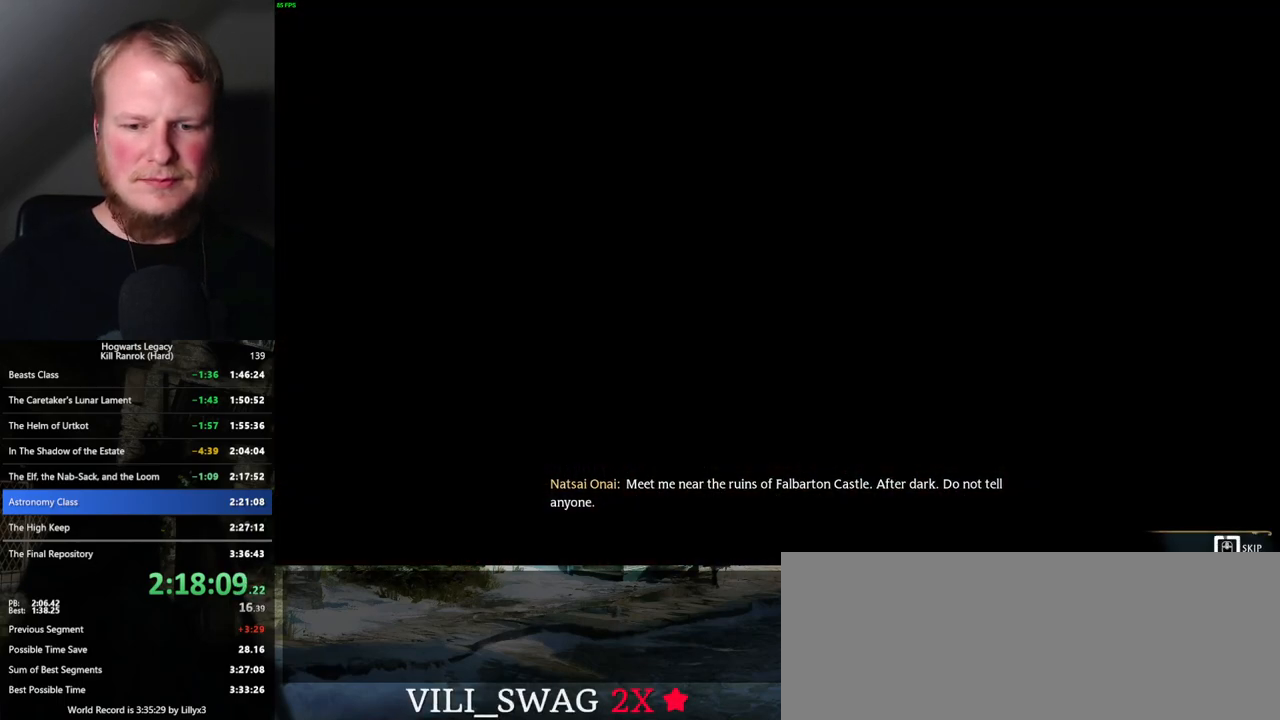
{"keys": ["q"], "mouse": [], "events": []}
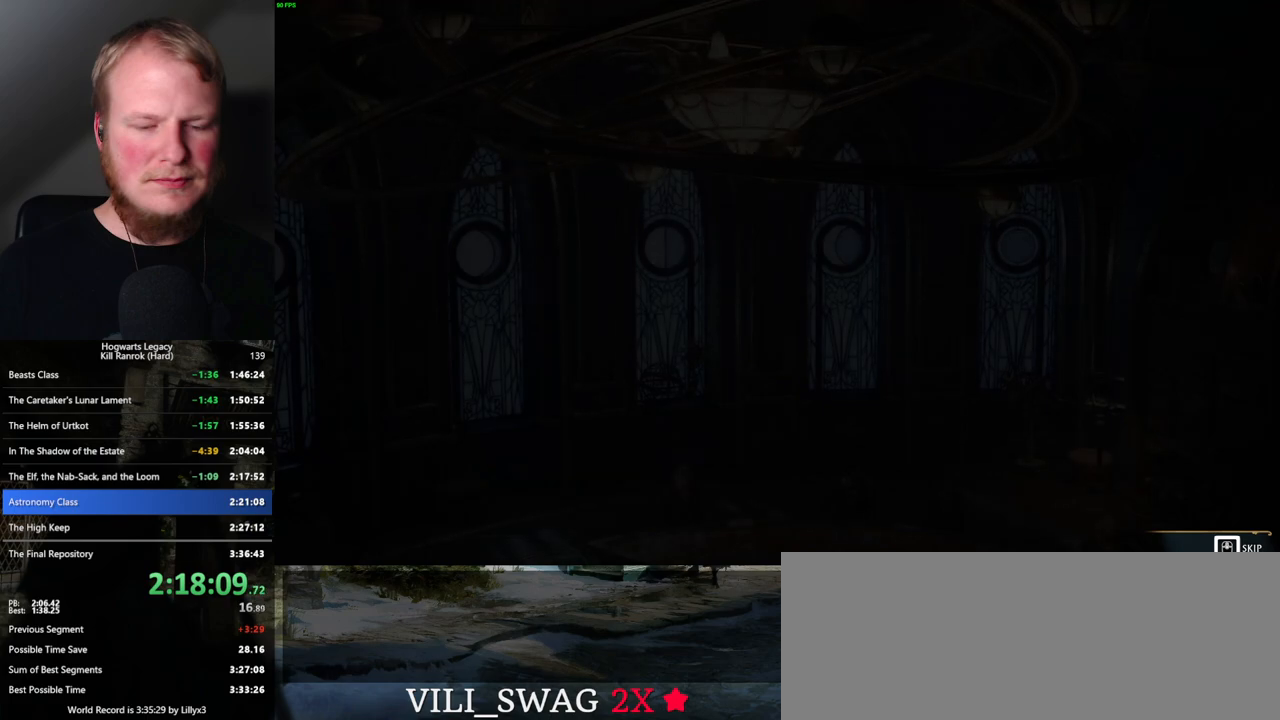
{"keys": ["q"], "mouse": [], "events": []}
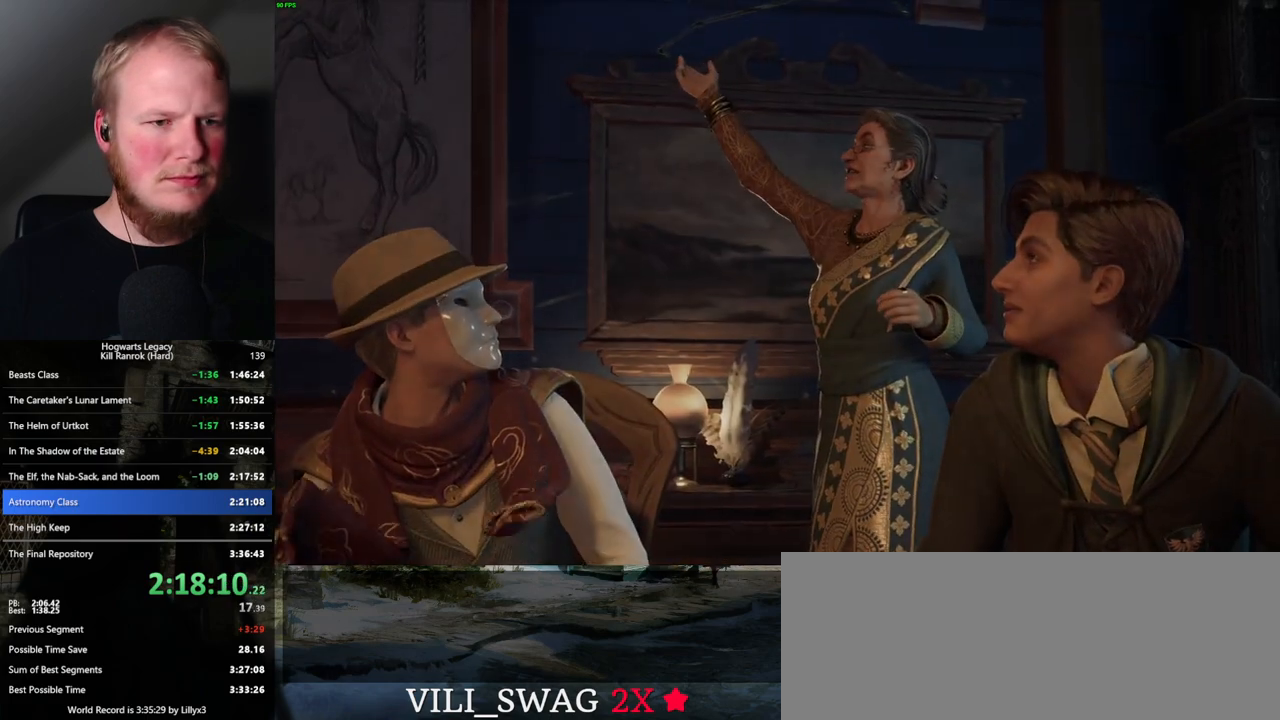
{"keys": [], "mouse": [], "events": [[33, "q", "up"]]}
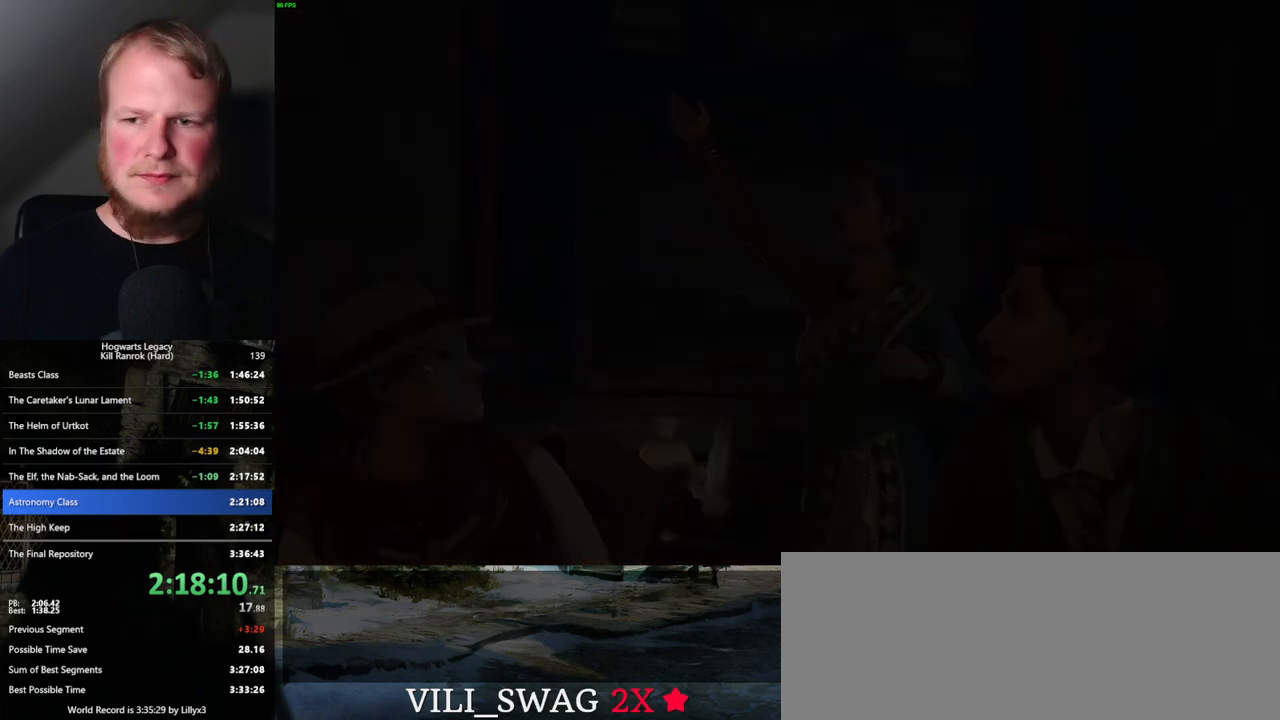
{"keys": [], "mouse": [], "events": []}
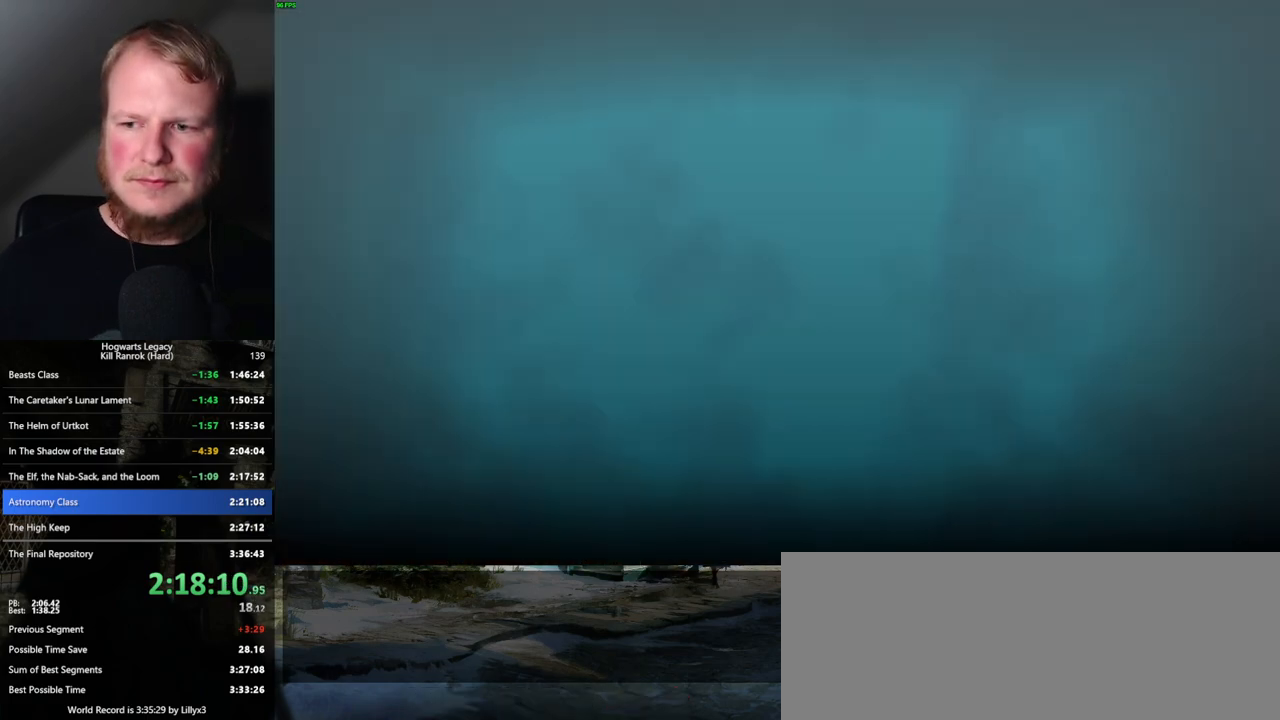
{"keys": [], "mouse": [], "events": []}
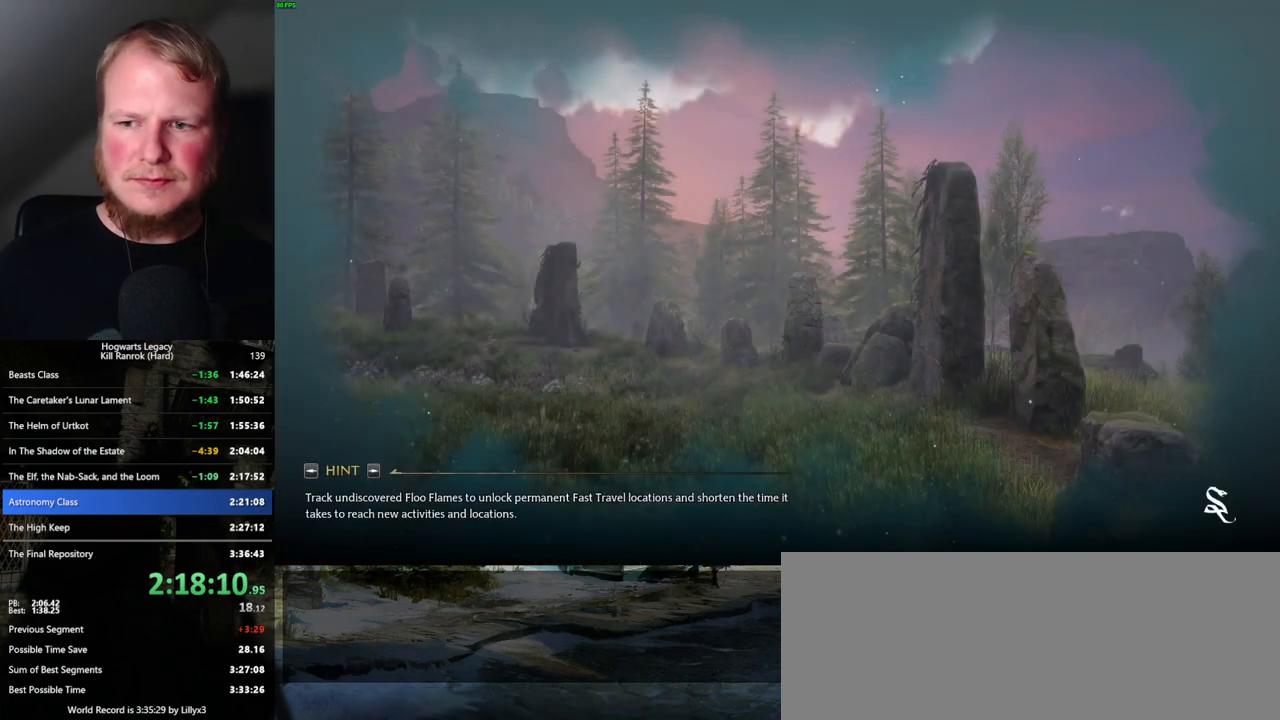
{"keys": [], "mouse": [], "events": []}
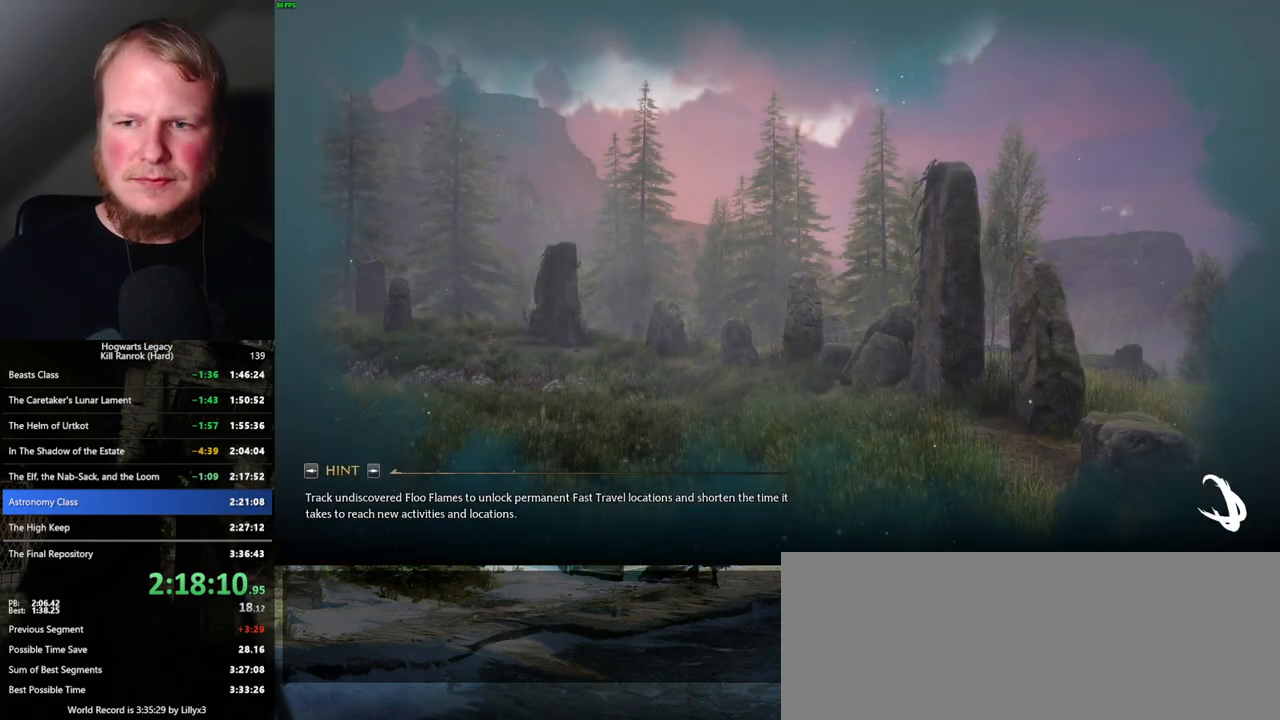
{"keys": [], "mouse": [], "events": []}
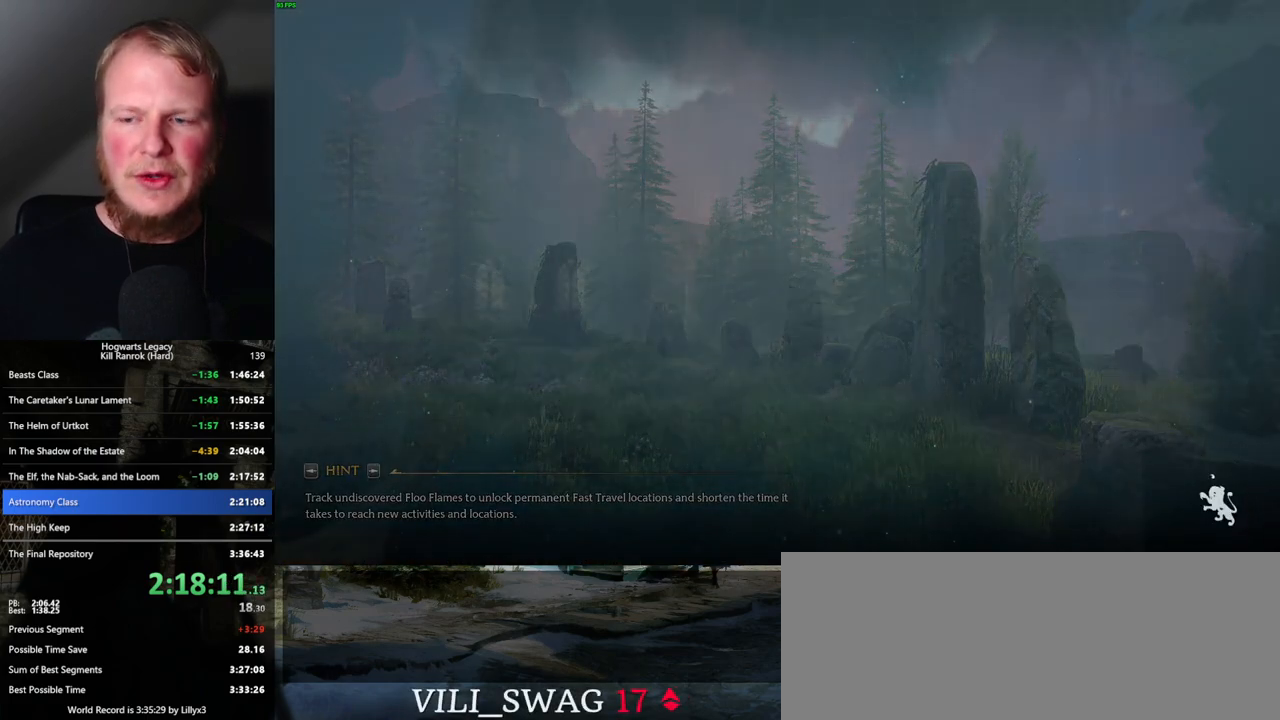
{"keys": ["q"], "mouse": [], "events": [[183, "q", "down"]]}
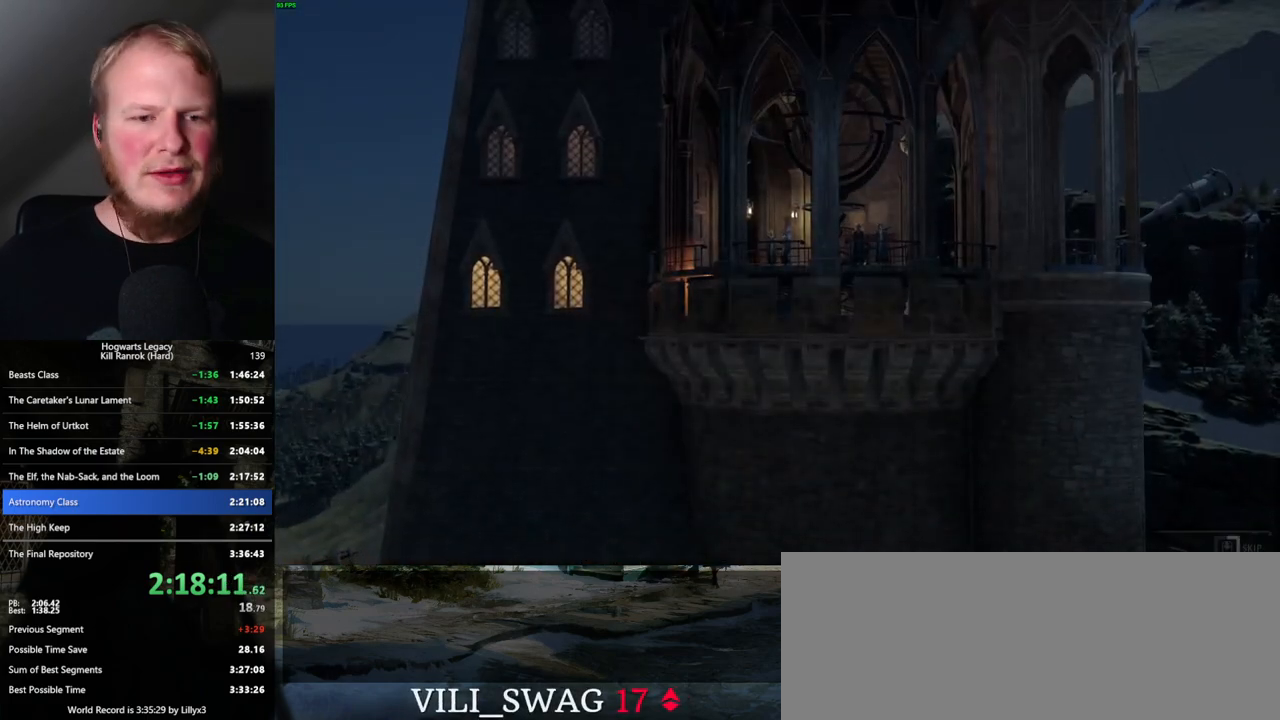
{"keys": ["q"], "mouse": [], "events": []}
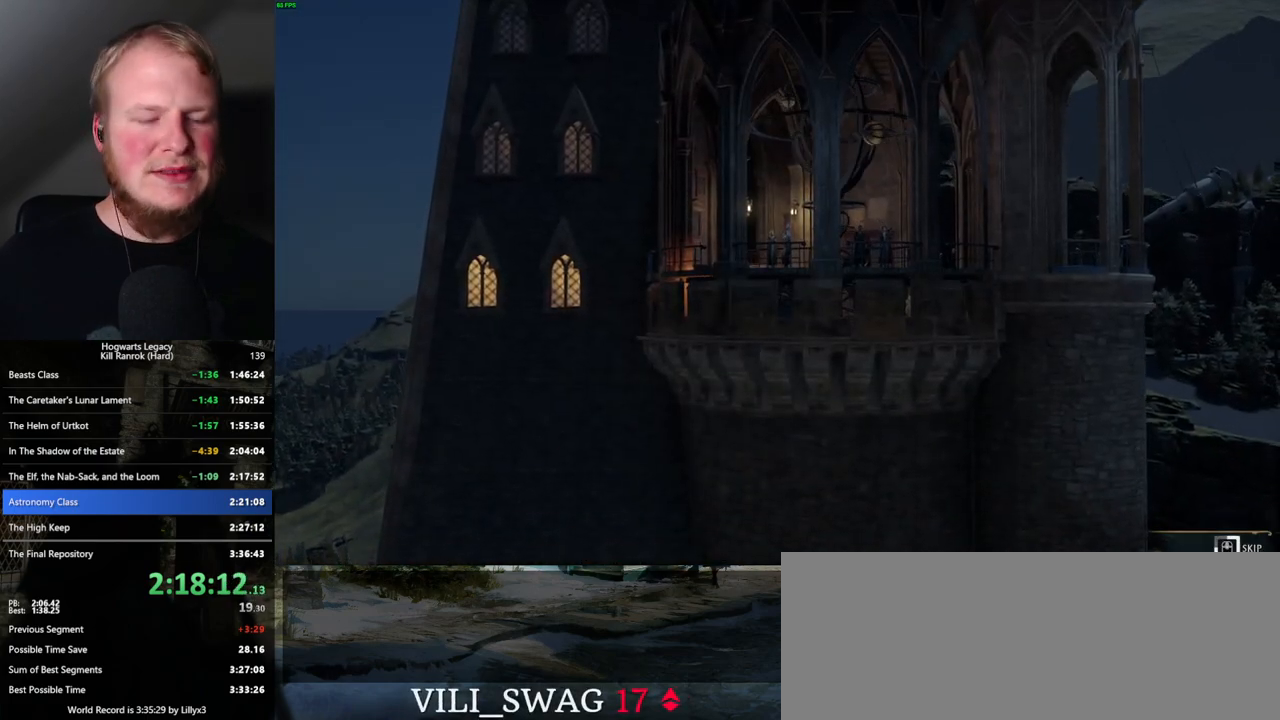
{"keys": ["q"], "mouse": [], "events": []}
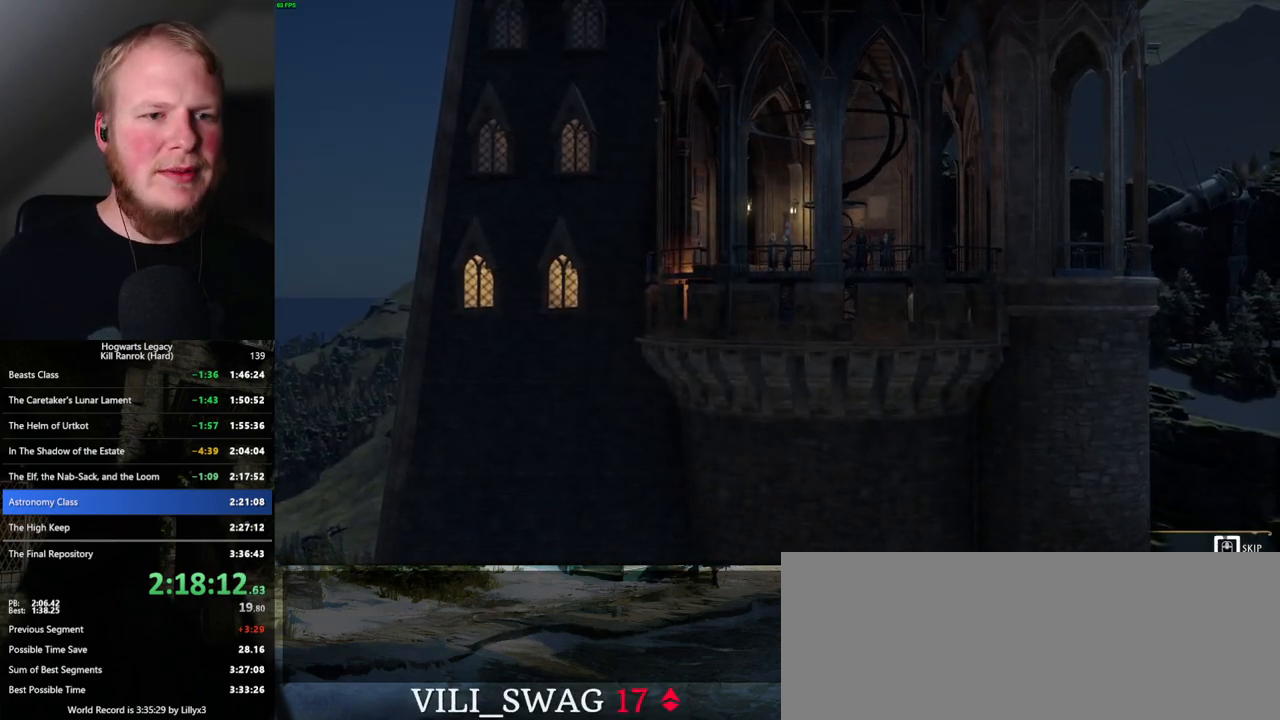
{"keys": ["q"], "mouse": [], "events": []}
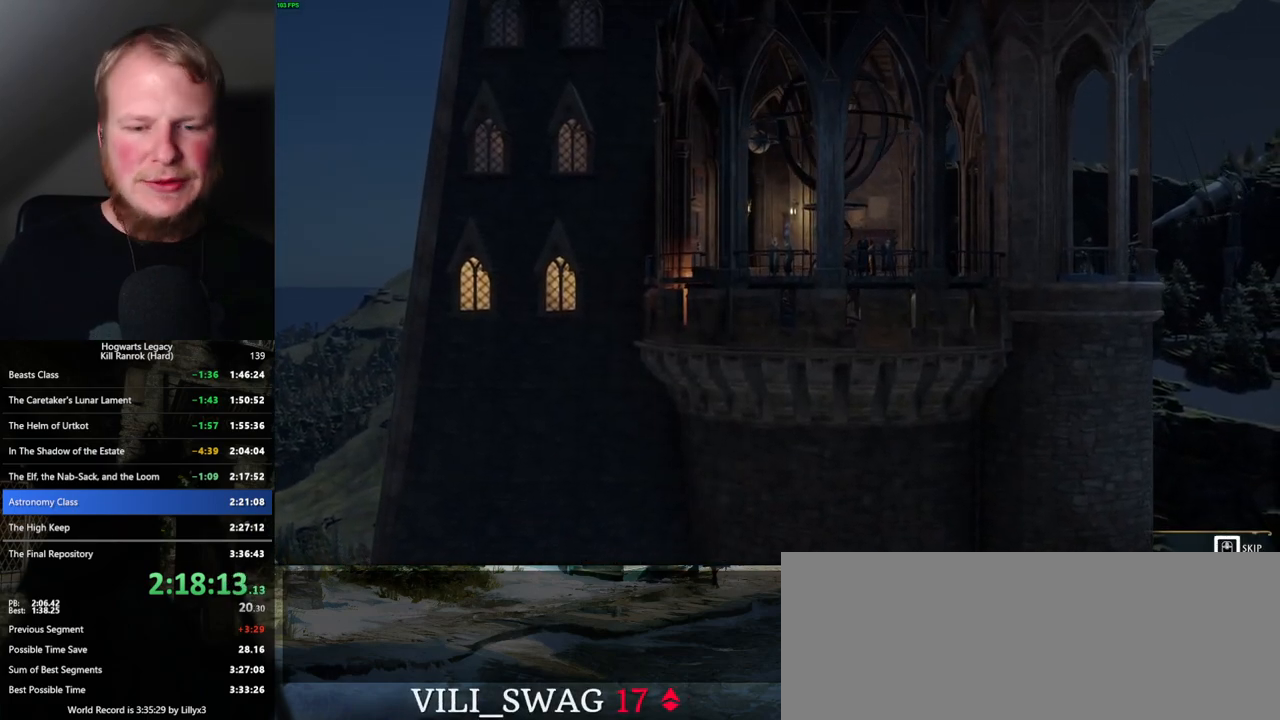
{"keys": [], "mouse": [], "events": [[450, "q", "up"]]}